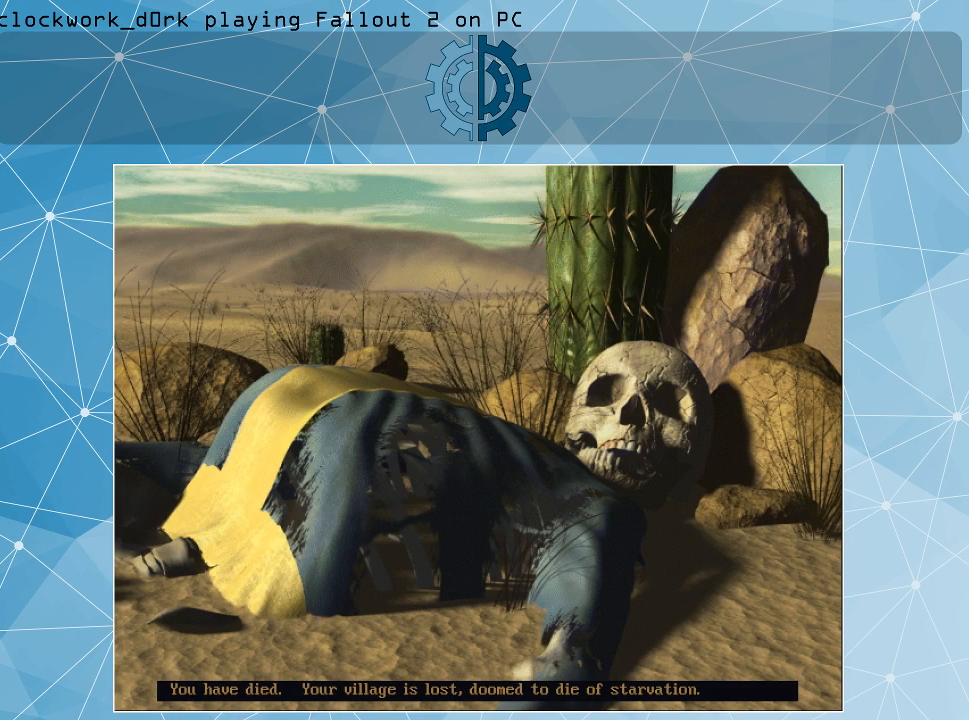
Gameplay with keyboard and mouse; each line is a JSON object with the keys and mouse buttons held at the frame after it. "events" lists presses ("down") and releases ("up") of ".", "/", "0", "1", "2", "3", "4", "5", "6", "7", "8", "9", "a", "alt_l", "alt_r", "b", "backslash", "backspace", "c", "caps_lock", "comma", "ctrl_l", "ctrl_r", "d", "e", "equals", "f", "g", "h", "i", "j", "k", "l", "lbracket", "m", "minus", "n", "o", "p", "q", "quote", "r", "rbracket", "return", "s", "semicolon", "shift_l", "shift_r", "space", "super", "t", "tab", "tilde", "u", "v", "w", "x", "y", "z", "mouse_left" and "mouse_right" between this image and that frame as [ms after this image, input, new state], when the widget could be followed in between. "mouse_left", "mouse_right" = the "left", "right" buttons of the "mouse" list. No other keys are recorded. Not read: mouse_move.
{"keys": [], "mouse": [], "events": [[100, "space", "down"], [233, "space", "up"]]}
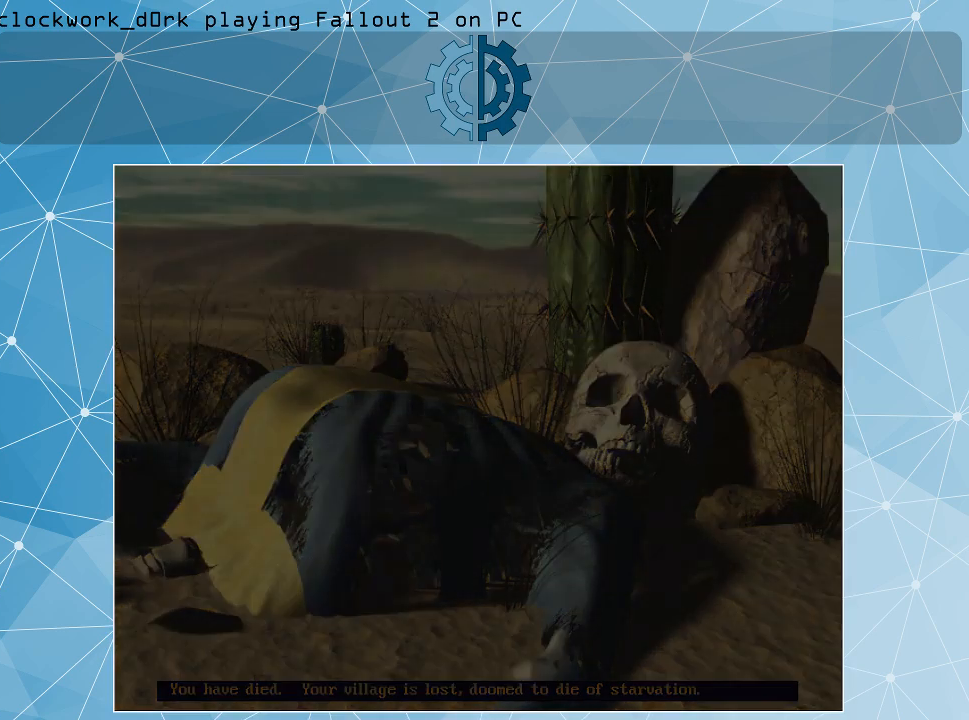
{"keys": [], "mouse": [], "events": []}
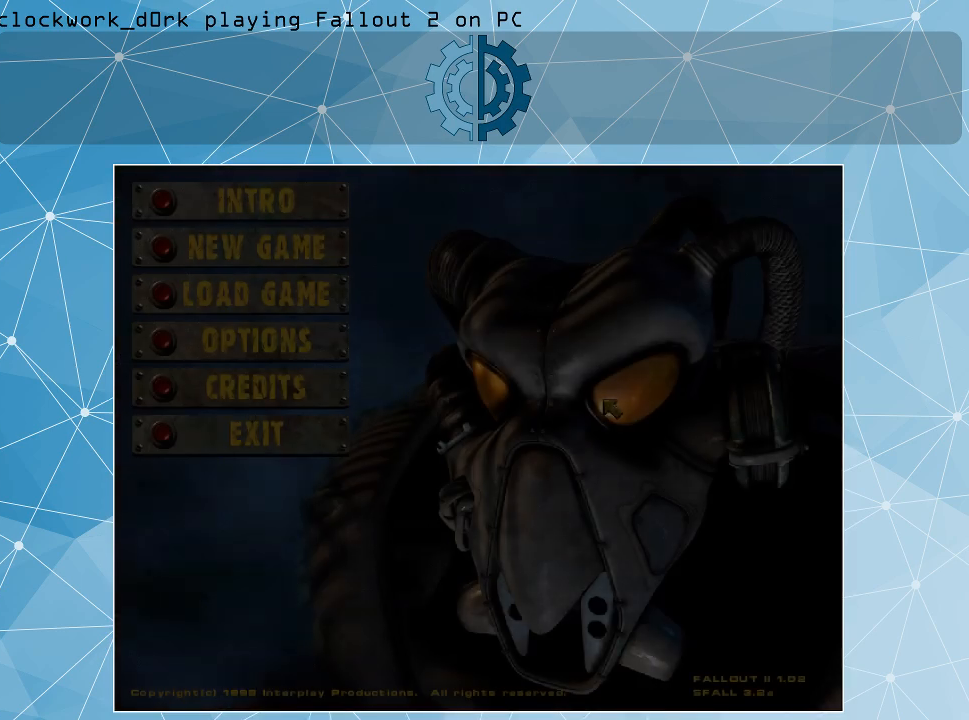
{"keys": [], "mouse": [], "events": []}
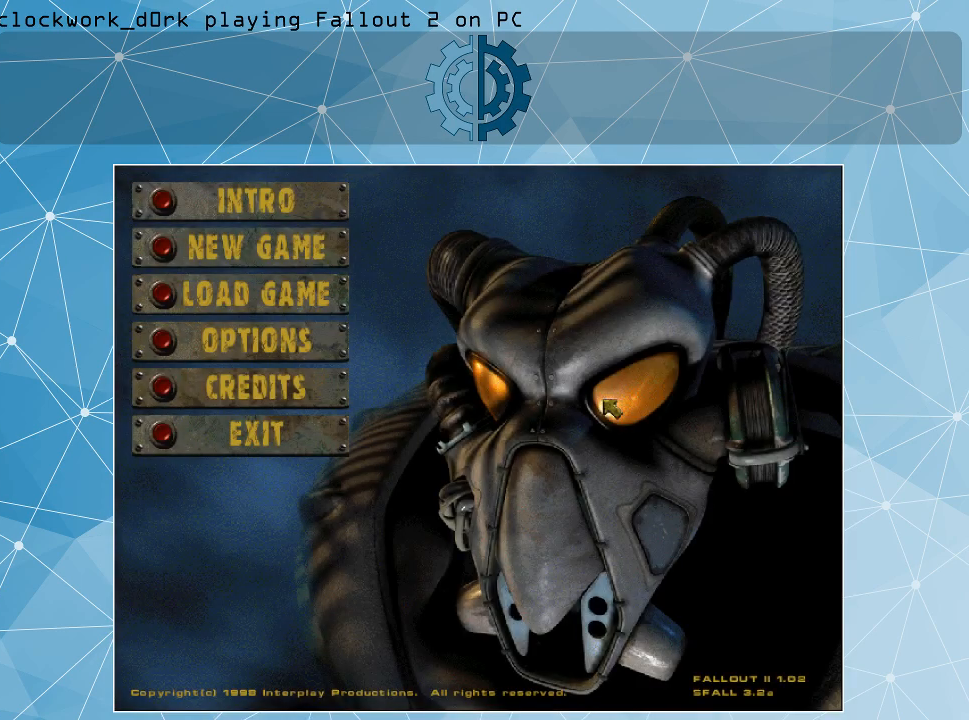
{"keys": [], "mouse": [], "events": []}
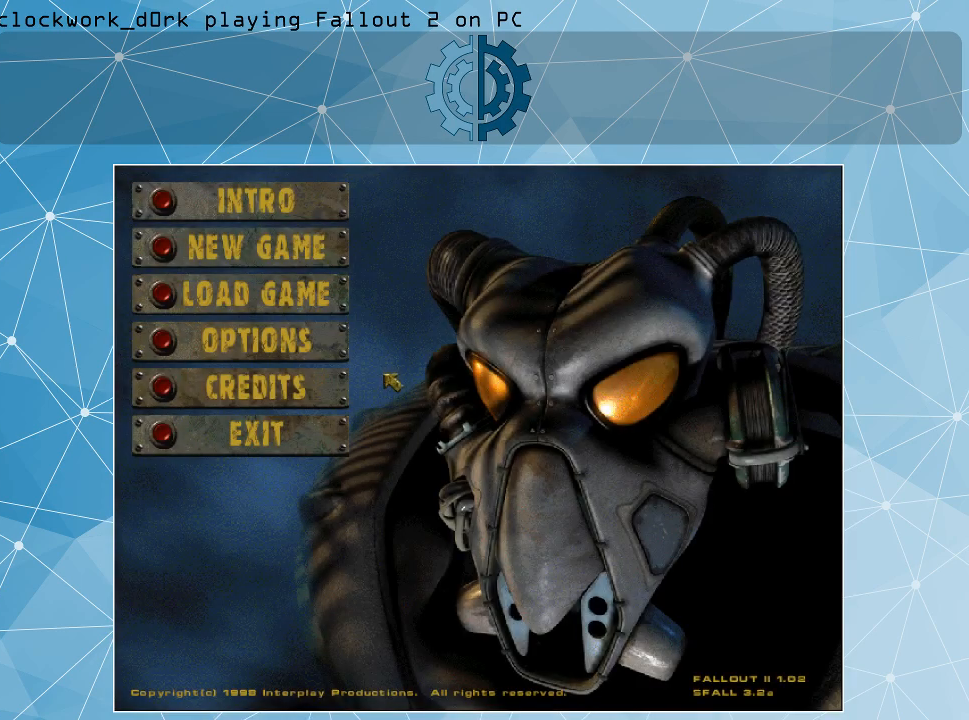
{"keys": [], "mouse": [], "events": []}
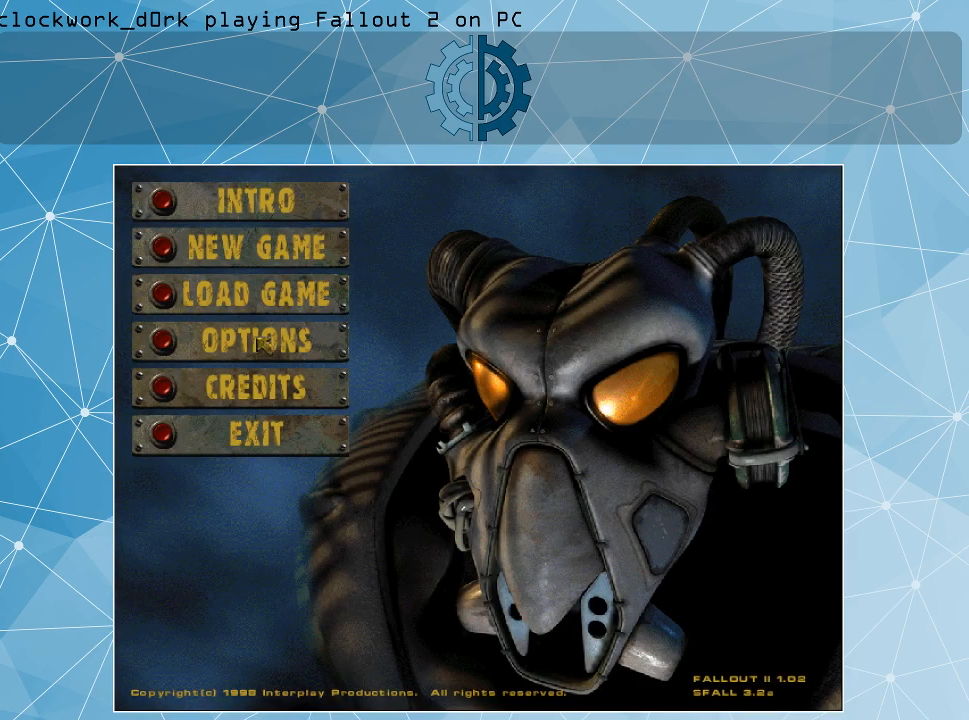
{"keys": [], "mouse": [], "events": []}
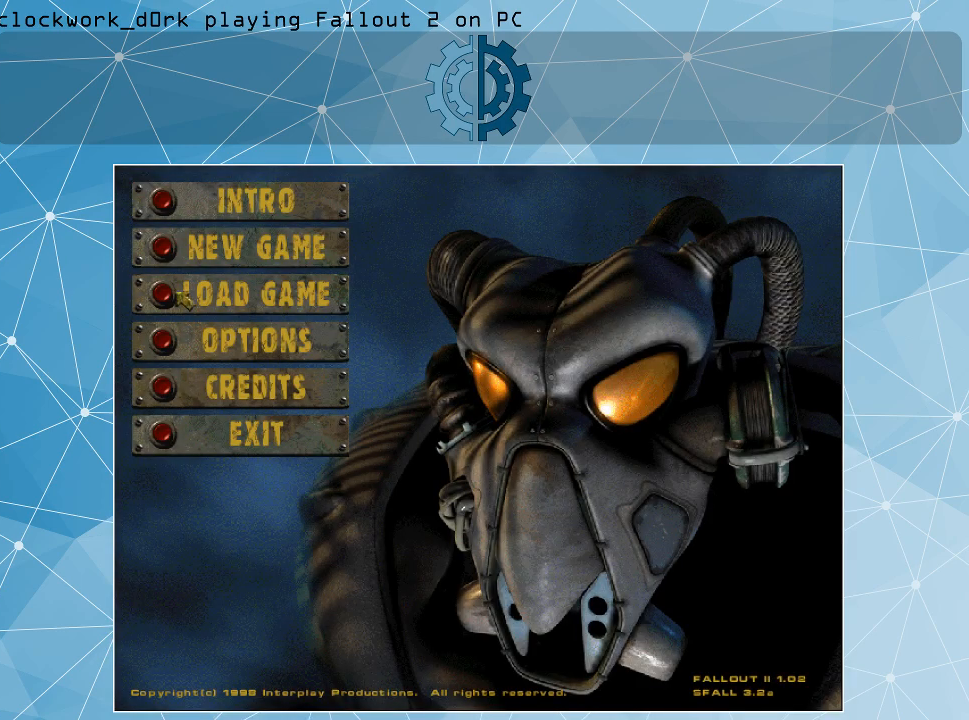
{"keys": [], "mouse": [], "events": [[433, "mouse_left", "down"], [467, "mouse_left", "up"]]}
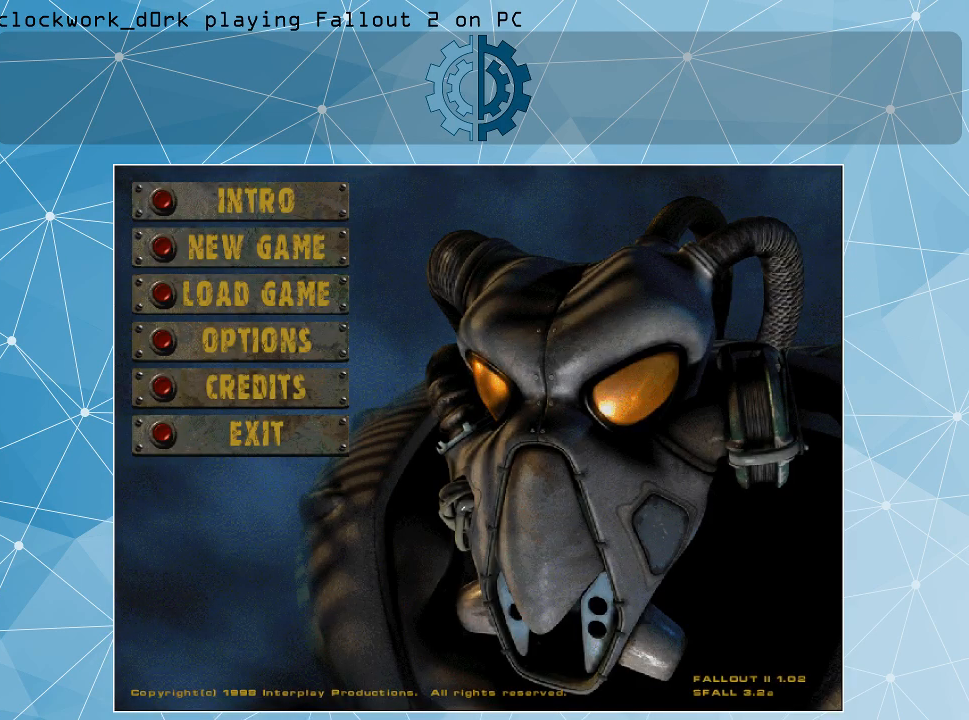
{"keys": [], "mouse": [], "events": []}
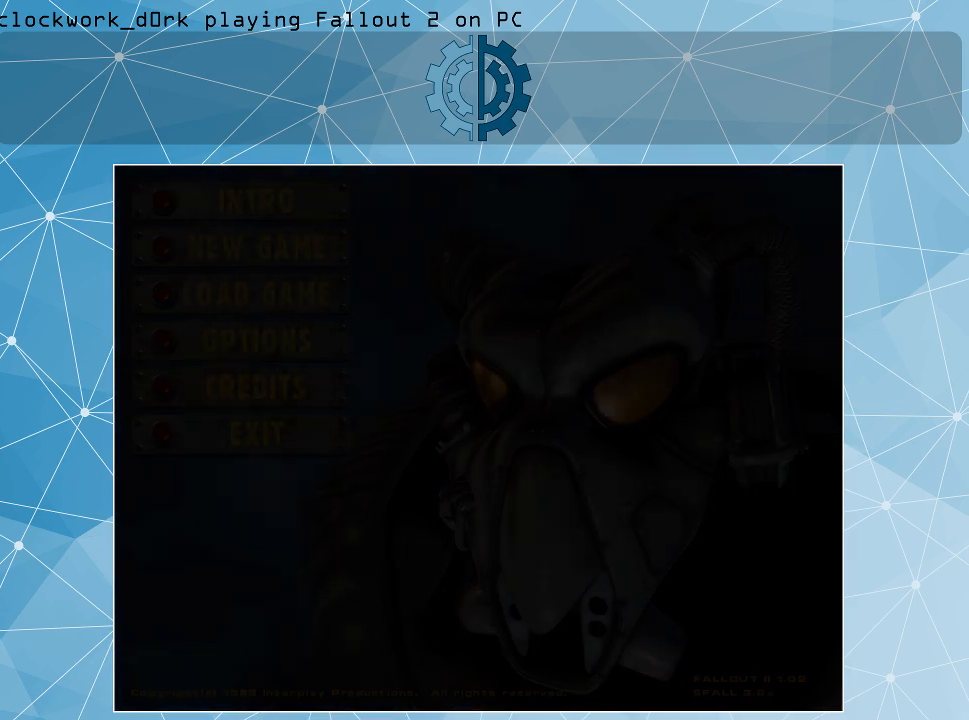
{"keys": [], "mouse": [], "events": []}
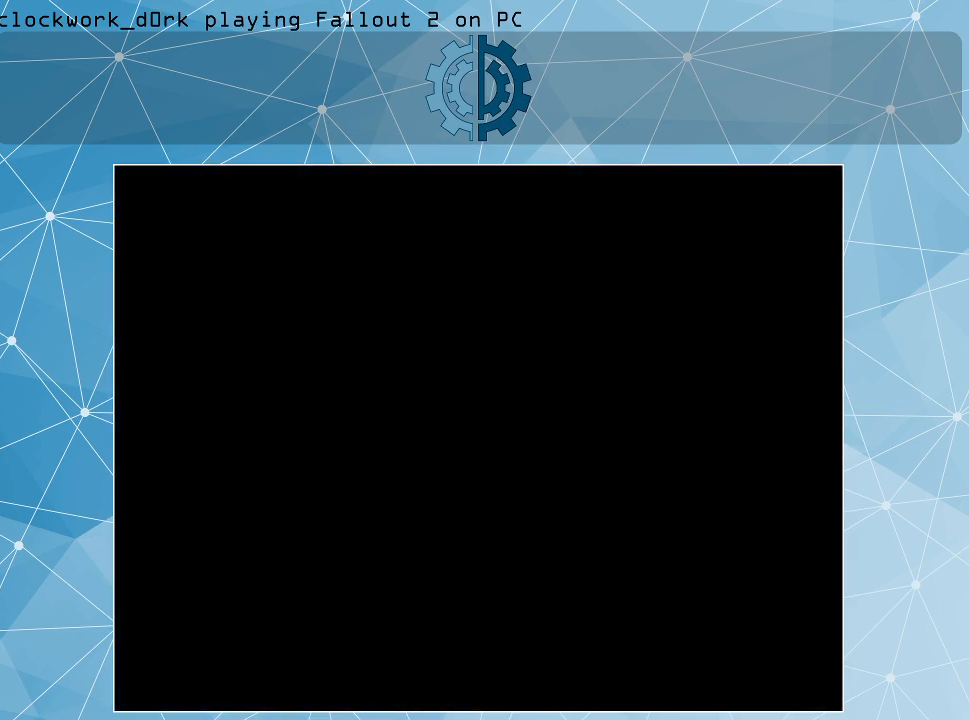
{"keys": [], "mouse": [], "events": []}
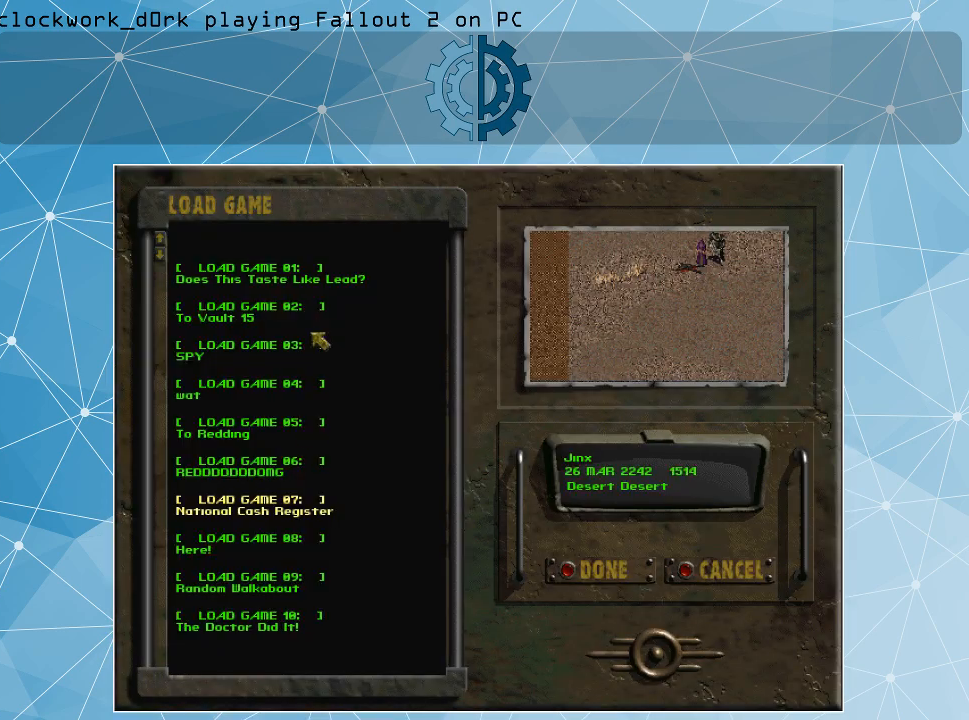
{"keys": [], "mouse": [], "events": []}
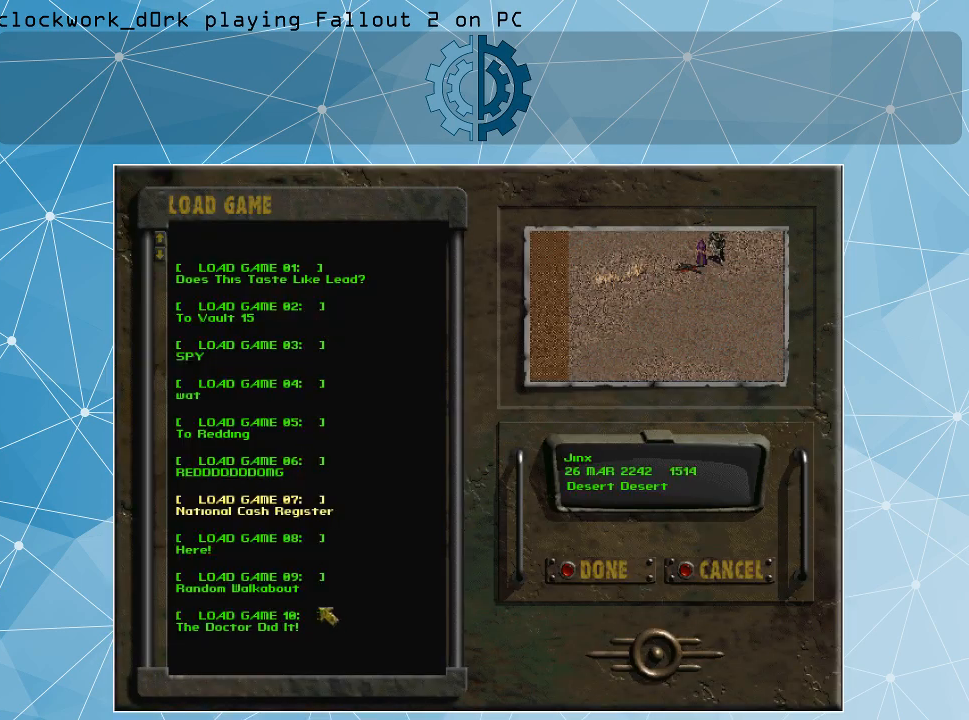
{"keys": [], "mouse": [], "events": []}
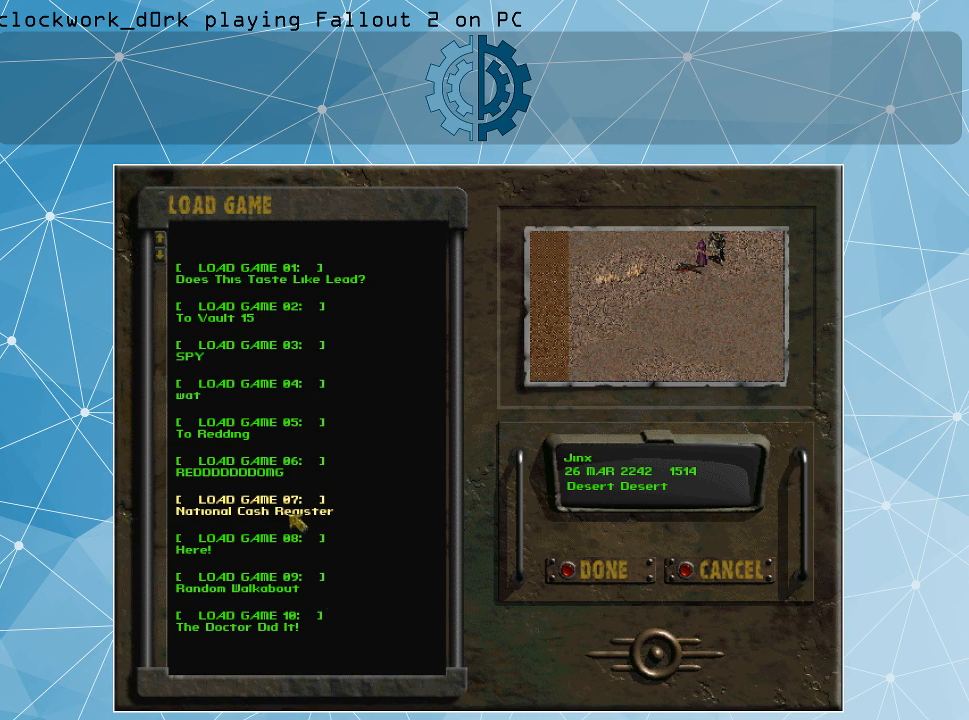
{"keys": [], "mouse": ["left"], "events": [[467, "mouse_left", "down"]]}
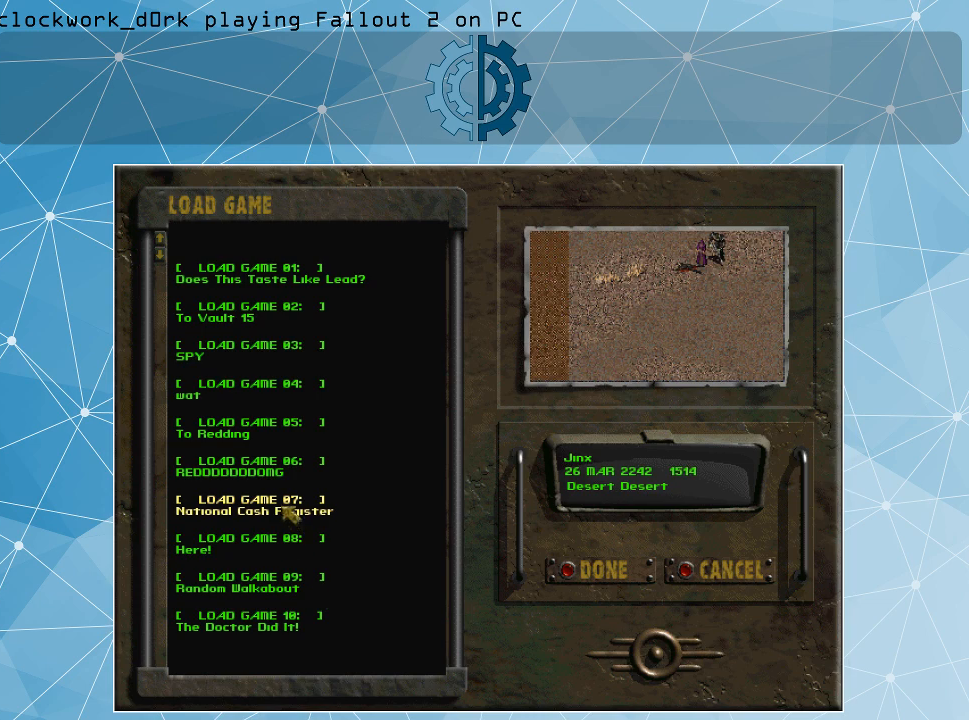
{"keys": [], "mouse": [], "events": [[67, "mouse_left", "up"], [100, "mouse_left", "down"], [233, "mouse_left", "up"]]}
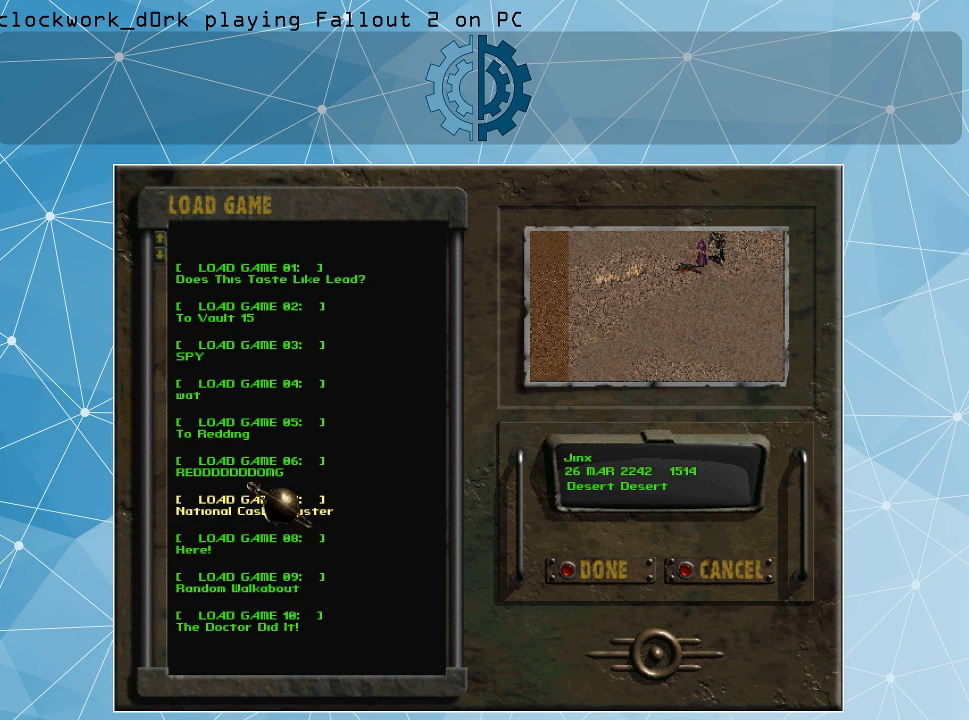
{"keys": [], "mouse": [], "events": []}
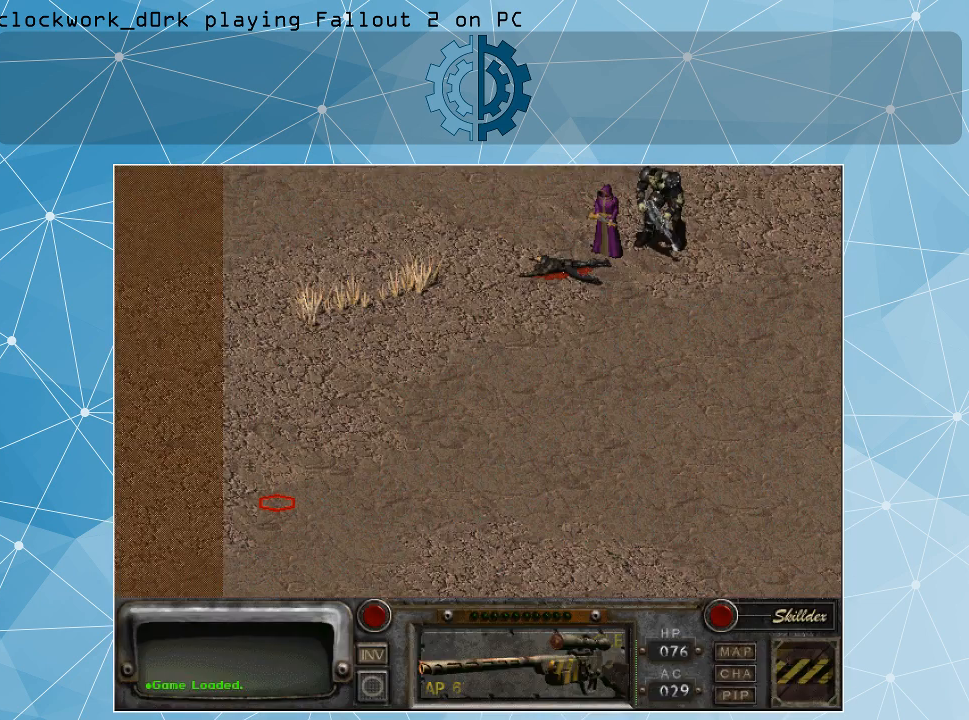
{"keys": [], "mouse": [], "events": []}
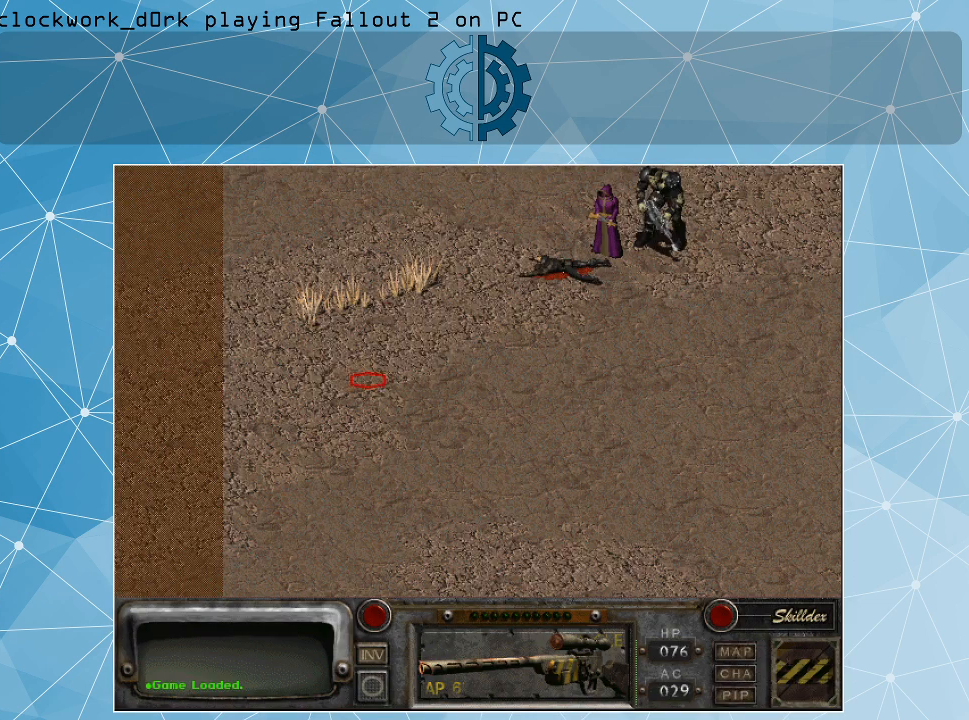
{"keys": [], "mouse": [], "events": []}
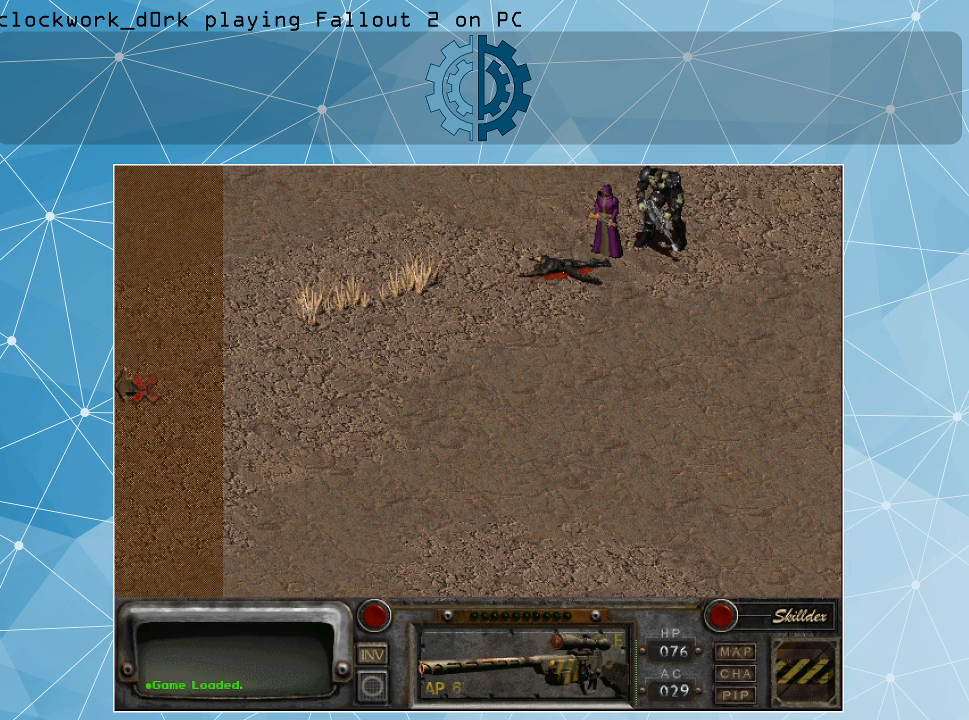
{"keys": [], "mouse": [], "events": []}
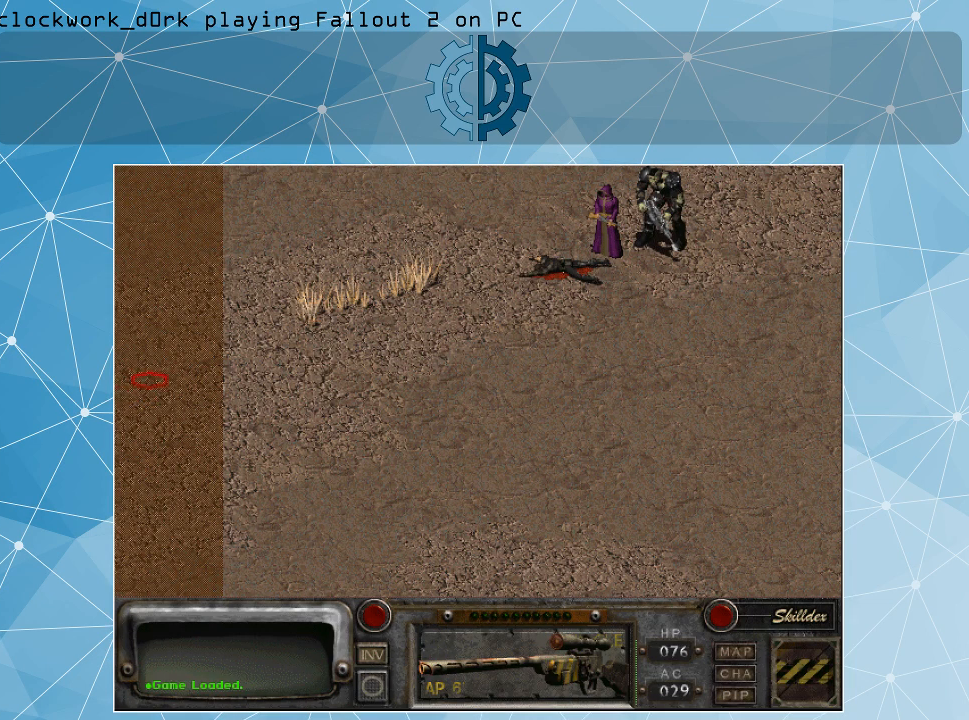
{"keys": [], "mouse": [], "events": [[367, "mouse_left", "down"], [500, "mouse_left", "up"]]}
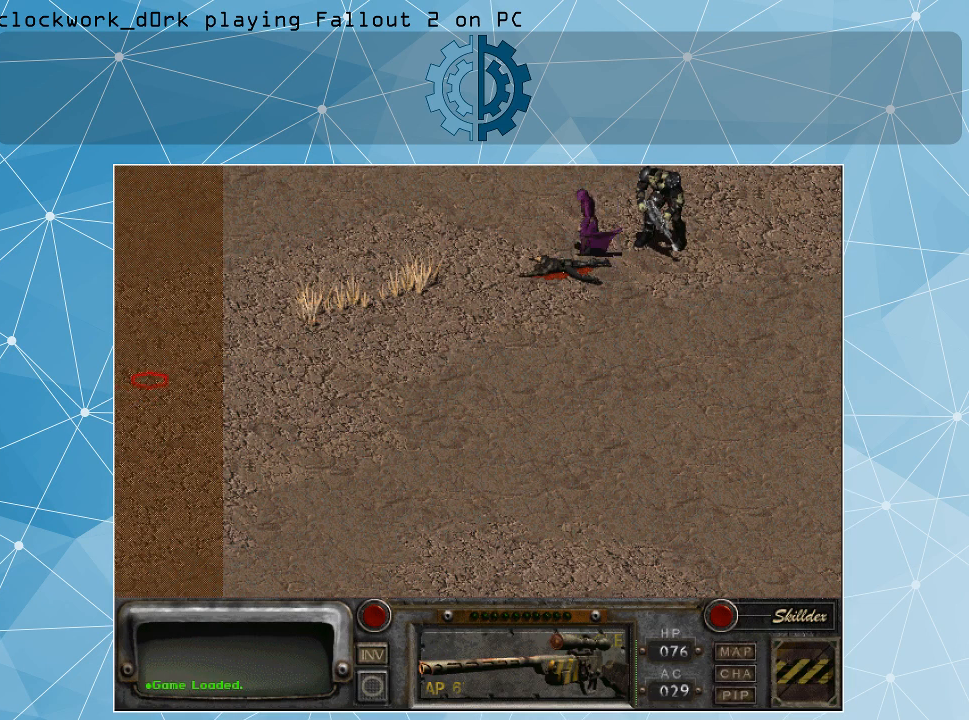
{"keys": [], "mouse": [], "events": []}
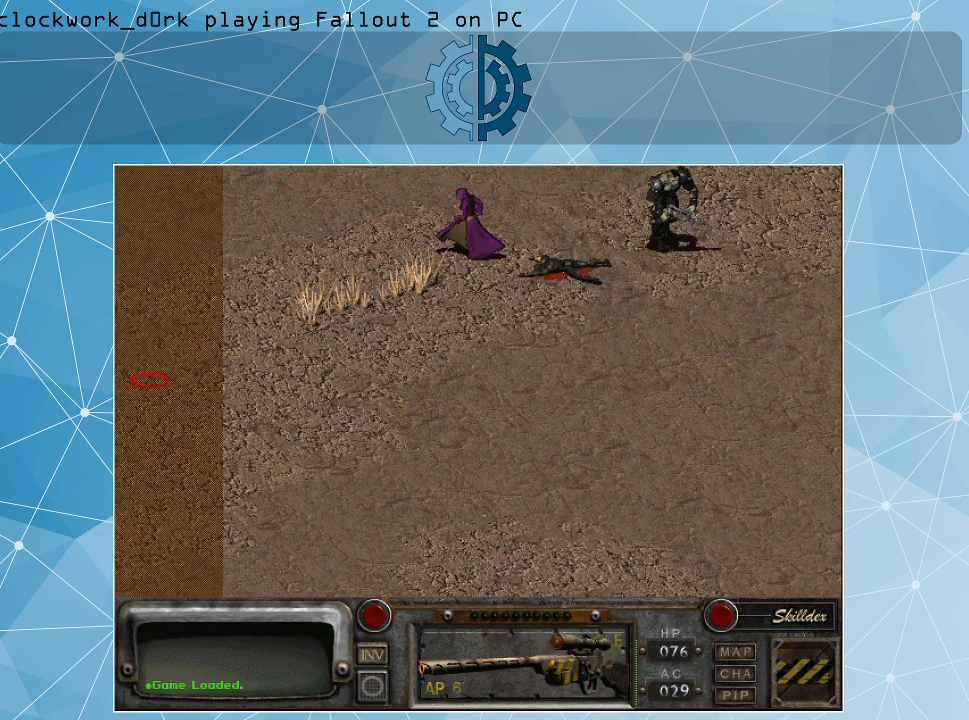
{"keys": [], "mouse": [], "events": []}
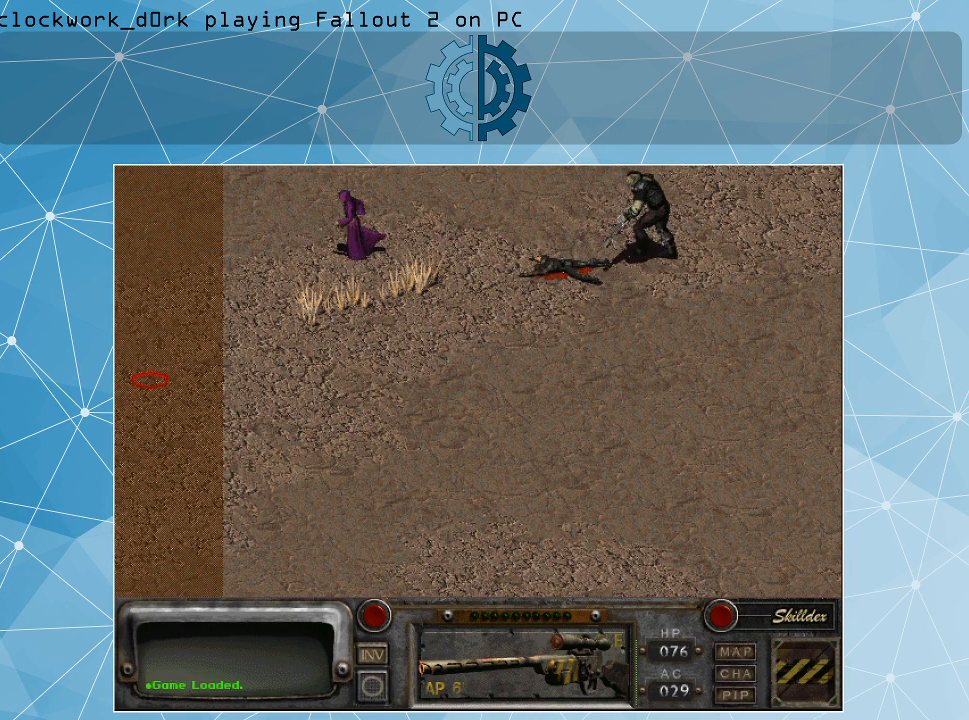
{"keys": [], "mouse": [], "events": []}
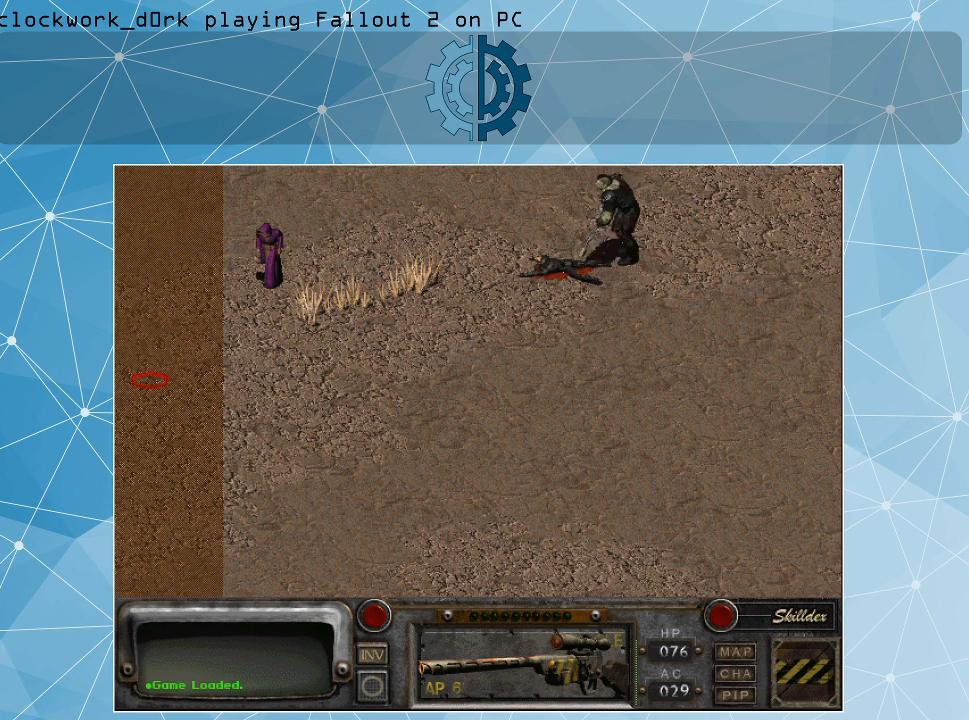
{"keys": [], "mouse": [], "events": []}
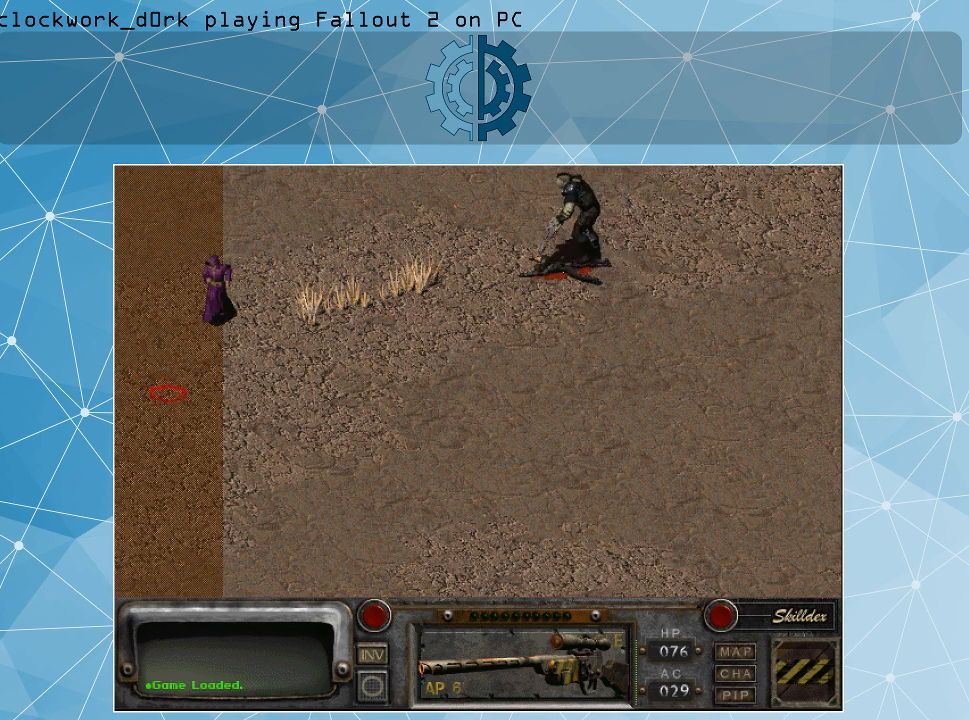
{"keys": [], "mouse": [], "events": []}
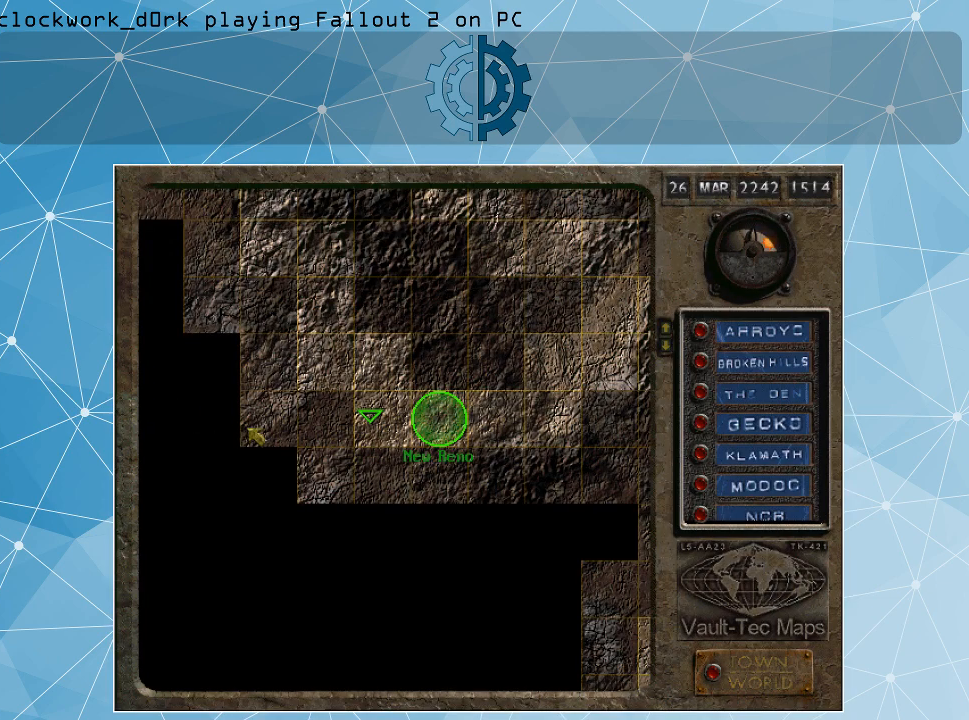
{"keys": [], "mouse": [], "events": []}
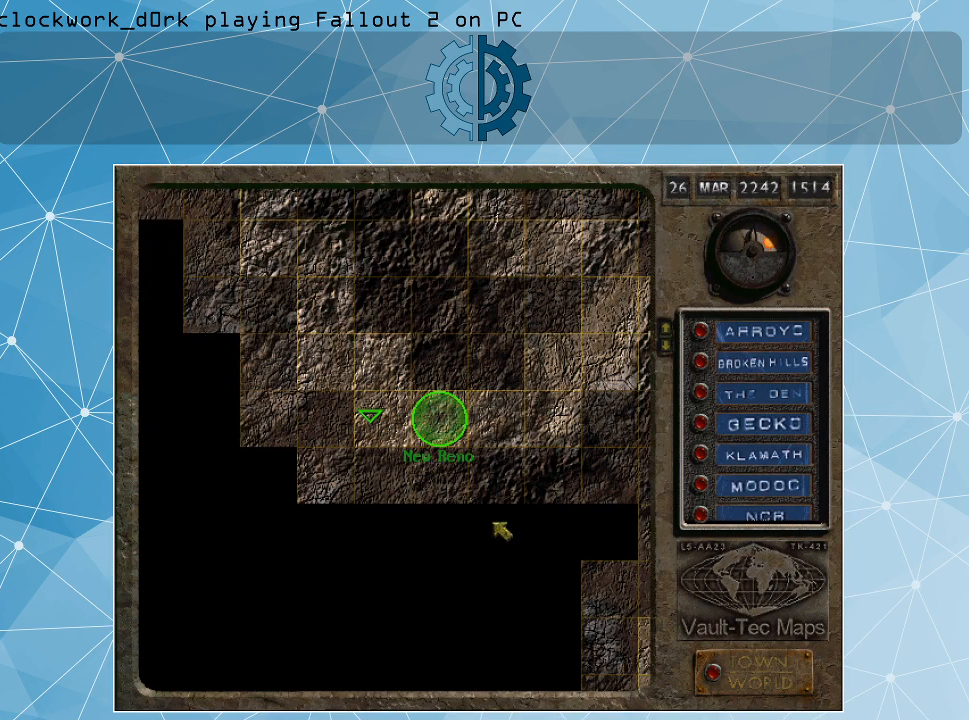
{"keys": [], "mouse": [], "events": []}
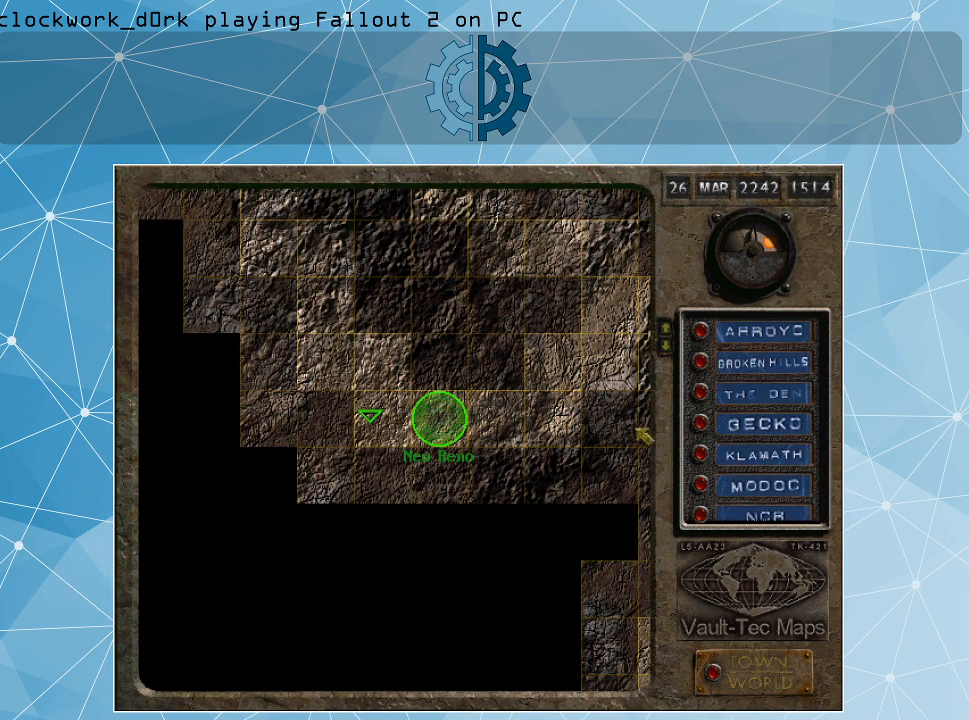
{"keys": [], "mouse": [], "events": []}
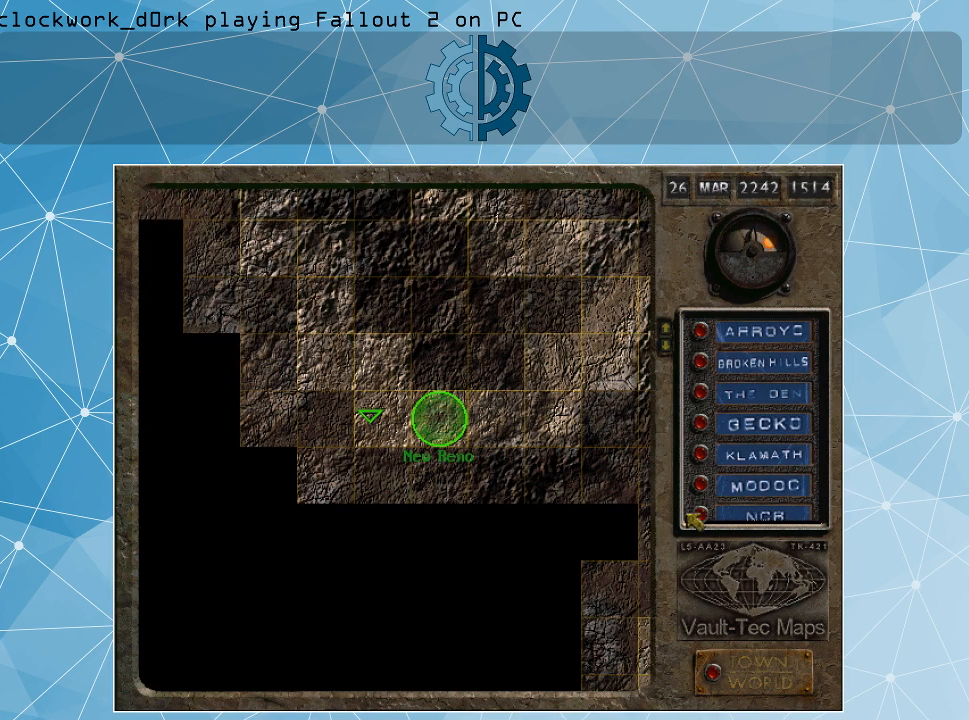
{"keys": [], "mouse": [], "events": []}
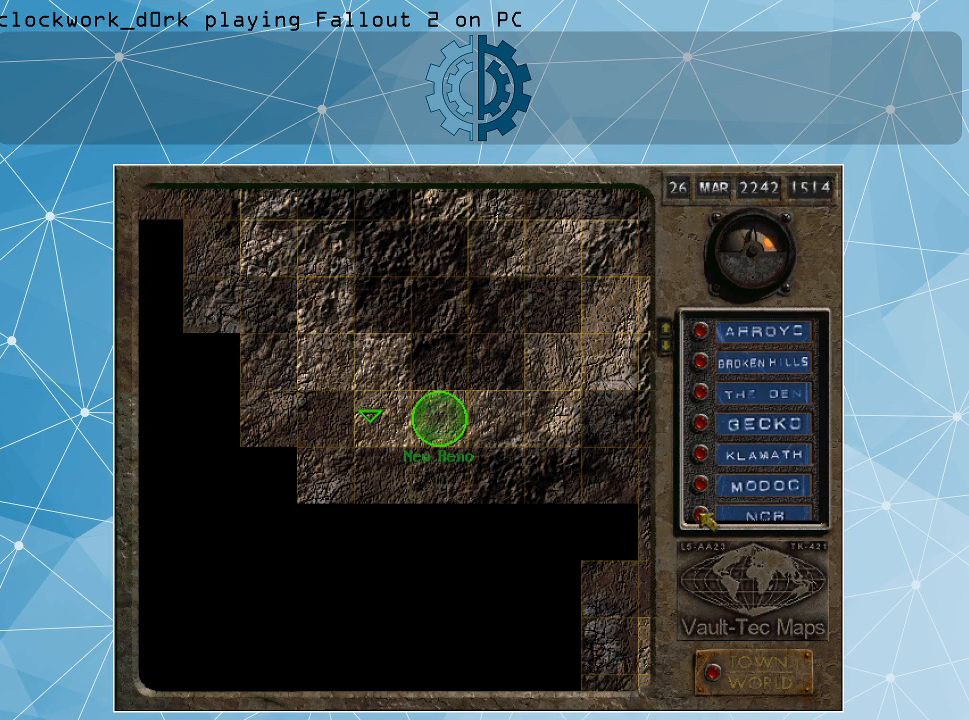
{"keys": [], "mouse": [], "events": [[200, "mouse_left", "down"], [233, "mouse_left", "up"]]}